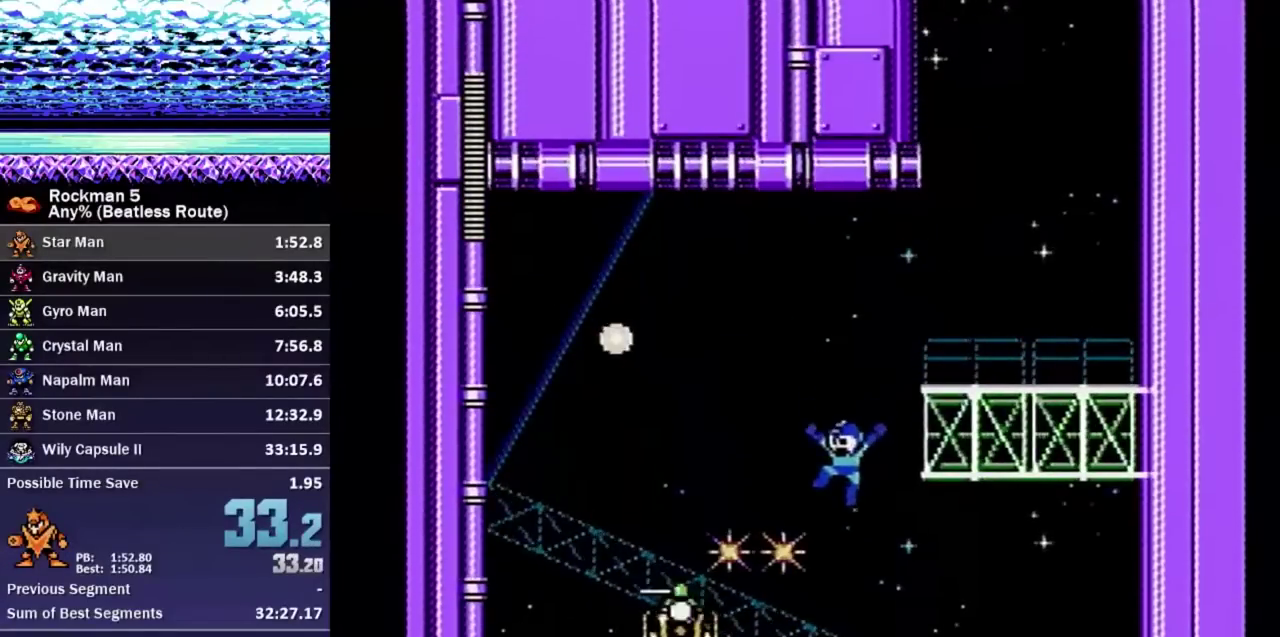
Gameplay with a controller (Nintendo layout); each line is a JSON object with the inputs held at the frame after it. "events" lists button and stick changes between this image and that frame as [ms after this image, input, new state], when the widget could be followed in between. Not read: L3 R3.
{"buttons": ["DPAD_LEFT"], "events": [[267, "B", "down"], [267, "DPAD_LEFT", "down"], [333, "B", "up"]]}
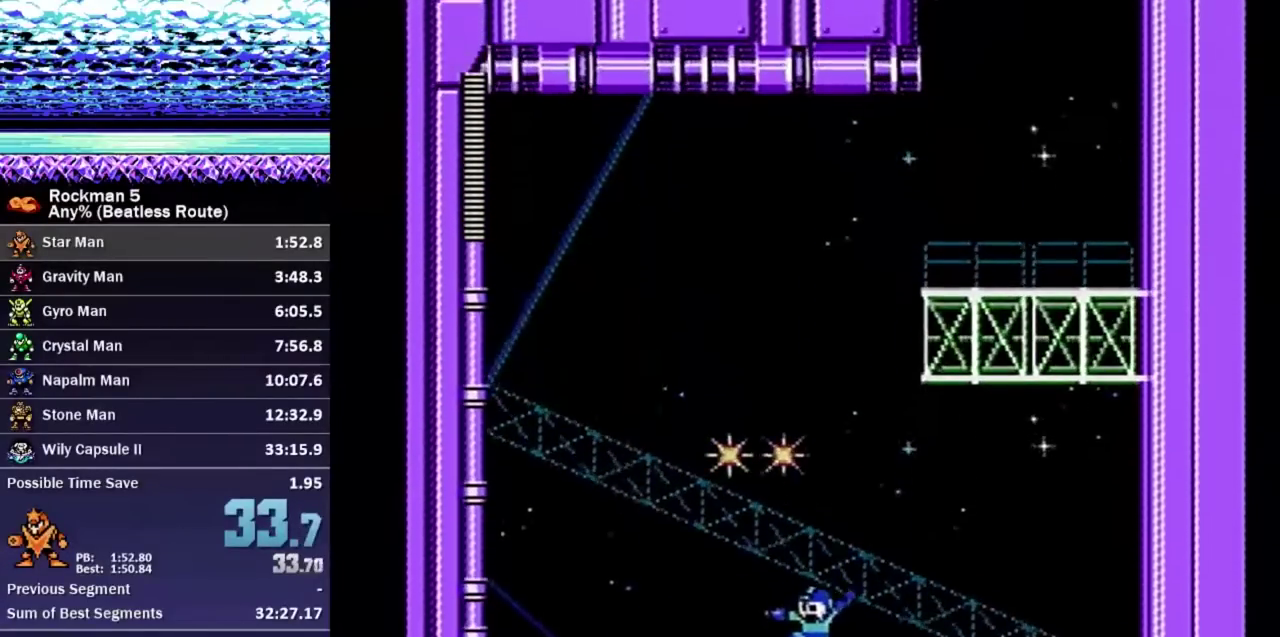
{"buttons": ["DPAD_LEFT"], "events": []}
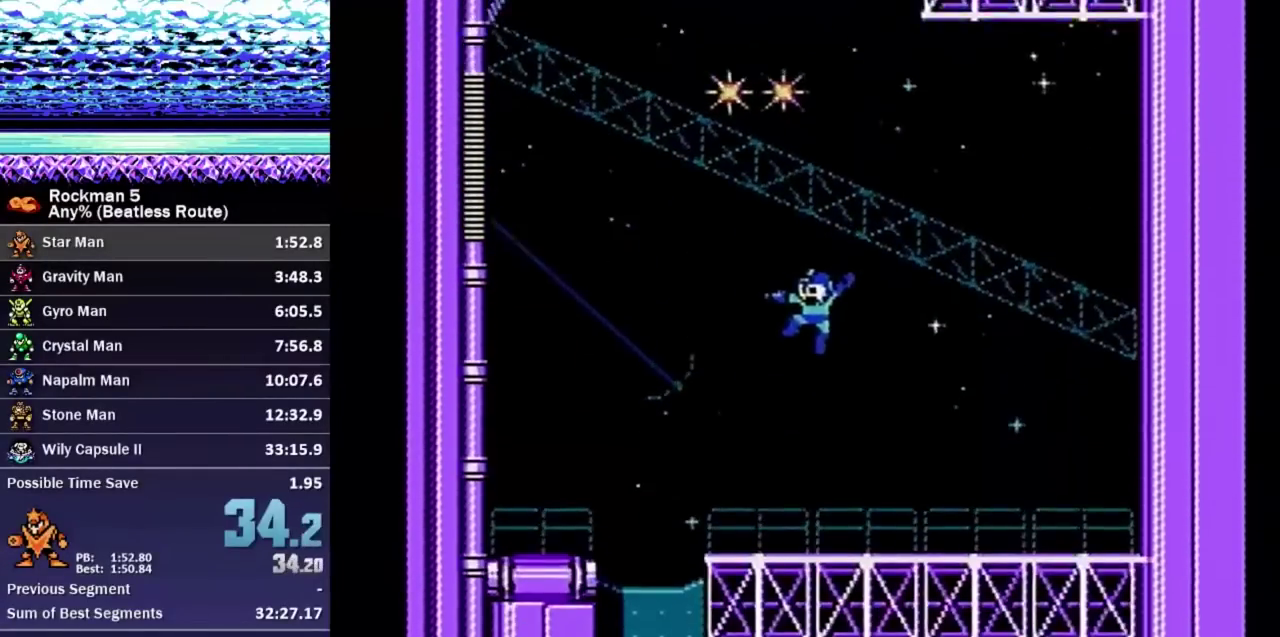
{"buttons": ["DPAD_LEFT"], "events": []}
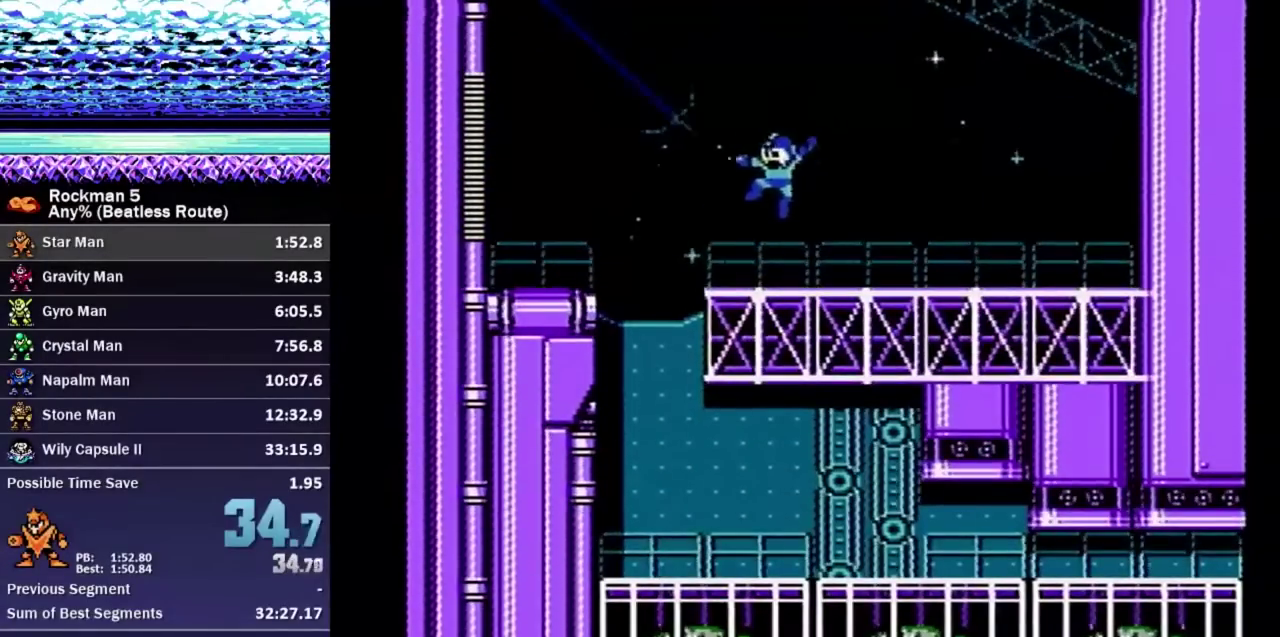
{"buttons": ["DPAD_DOWN", "DPAD_RIGHT"], "events": [[433, "DPAD_DOWN", "down"], [483, "DPAD_LEFT", "up"], [483, "DPAD_RIGHT", "down"]]}
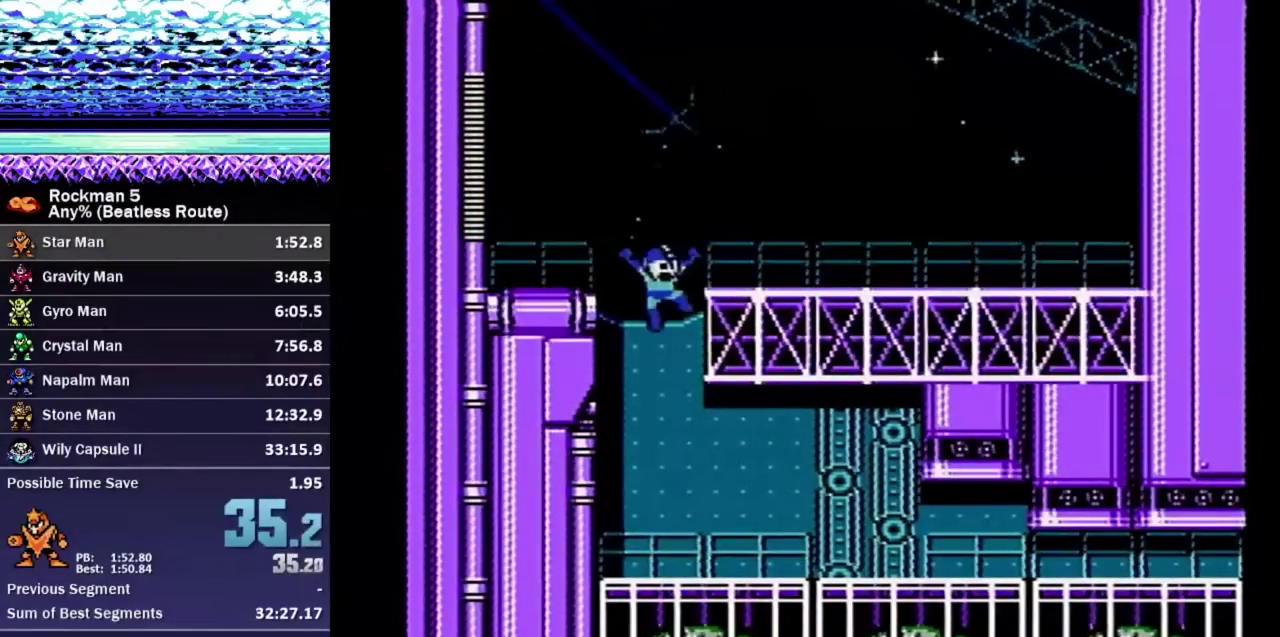
{"buttons": ["DPAD_DOWN", "DPAD_RIGHT"], "events": []}
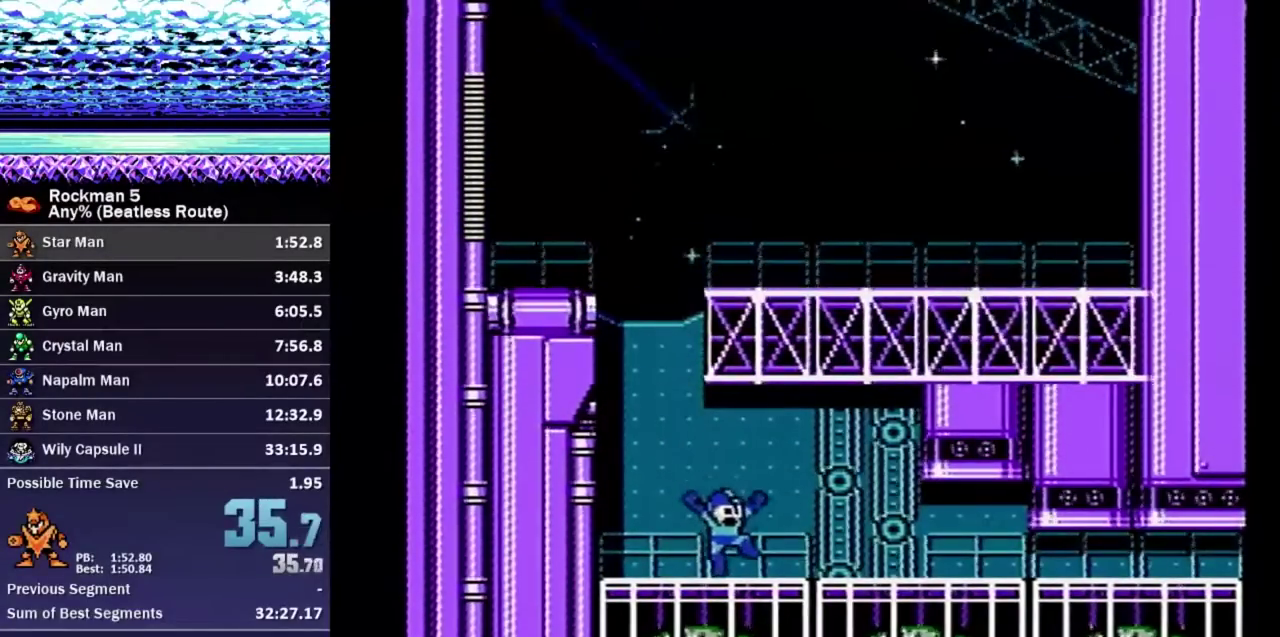
{"buttons": ["A", "DPAD_DOWN", "DPAD_RIGHT"], "events": [[67, "A", "down"], [133, "A", "up"], [500, "A", "down"]]}
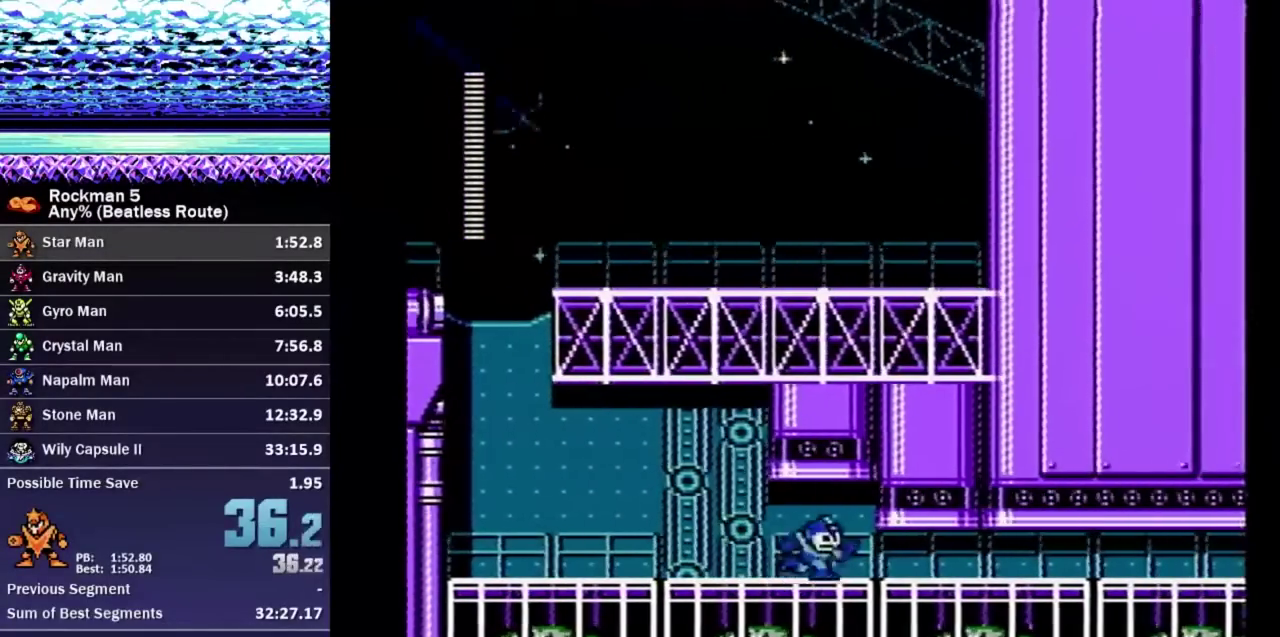
{"buttons": ["DPAD_RIGHT"], "events": [[67, "A", "up"], [117, "DPAD_DOWN", "up"]]}
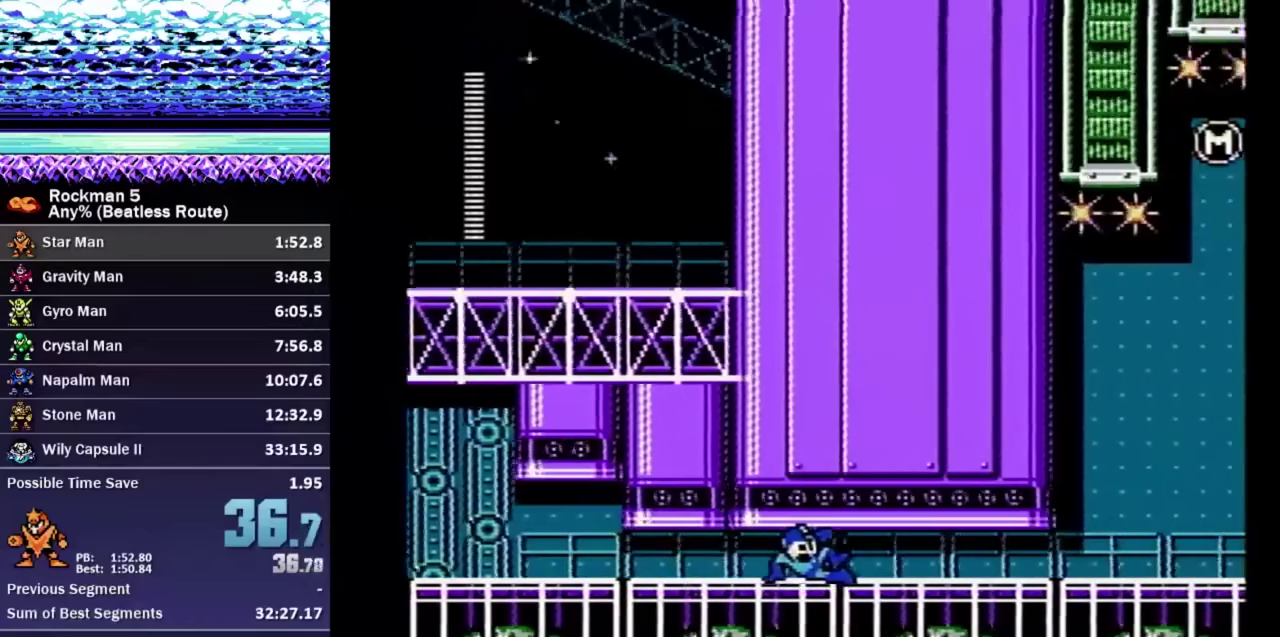
{"buttons": ["DPAD_RIGHT"], "events": []}
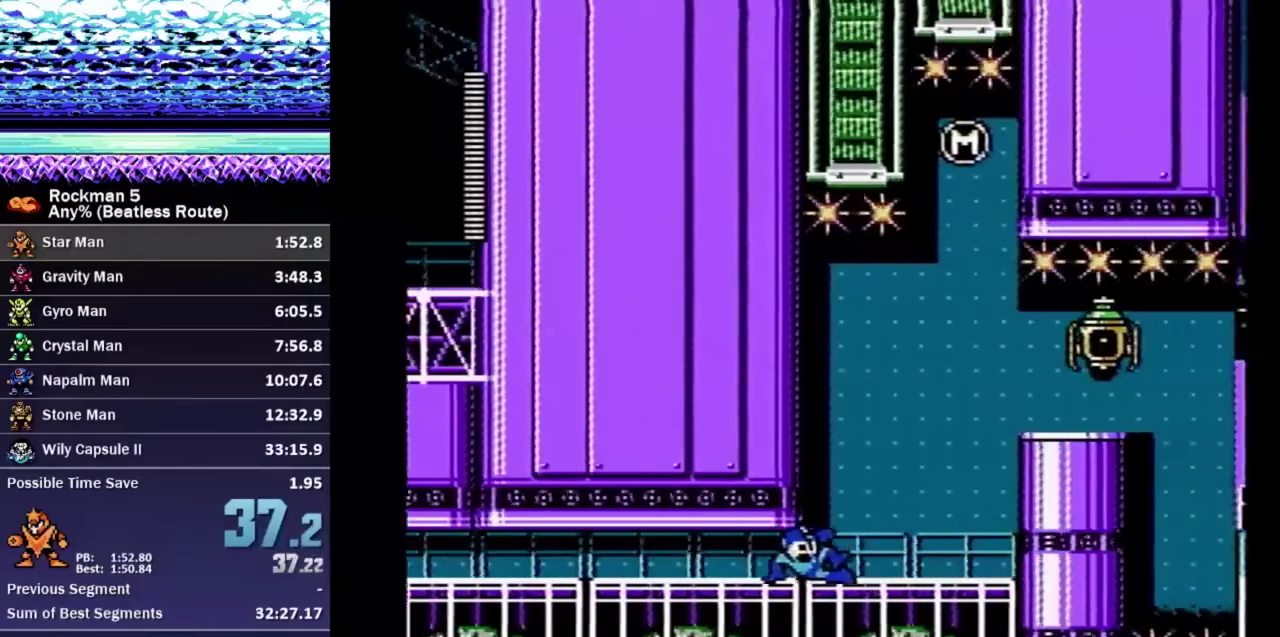
{"buttons": ["DPAD_DOWN", "DPAD_RIGHT"], "events": [[133, "A", "down"], [350, "DPAD_DOWN", "down"], [383, "A", "up"]]}
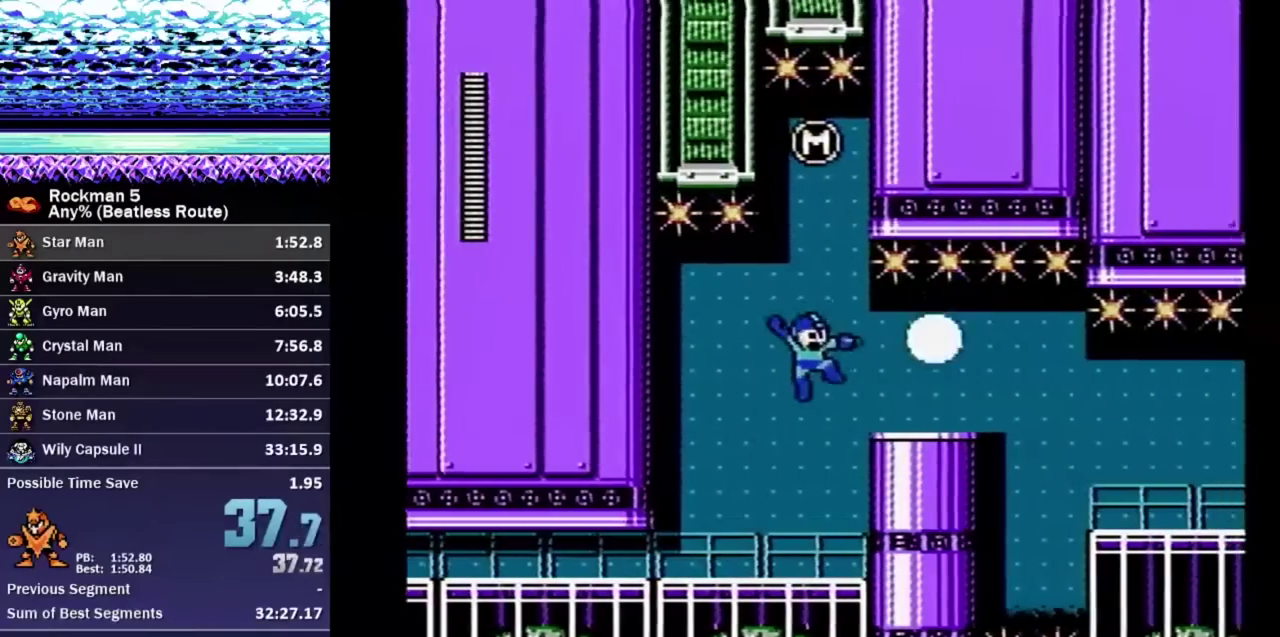
{"buttons": ["DPAD_DOWN", "DPAD_RIGHT"], "events": [[300, "A", "down"], [350, "A", "up"]]}
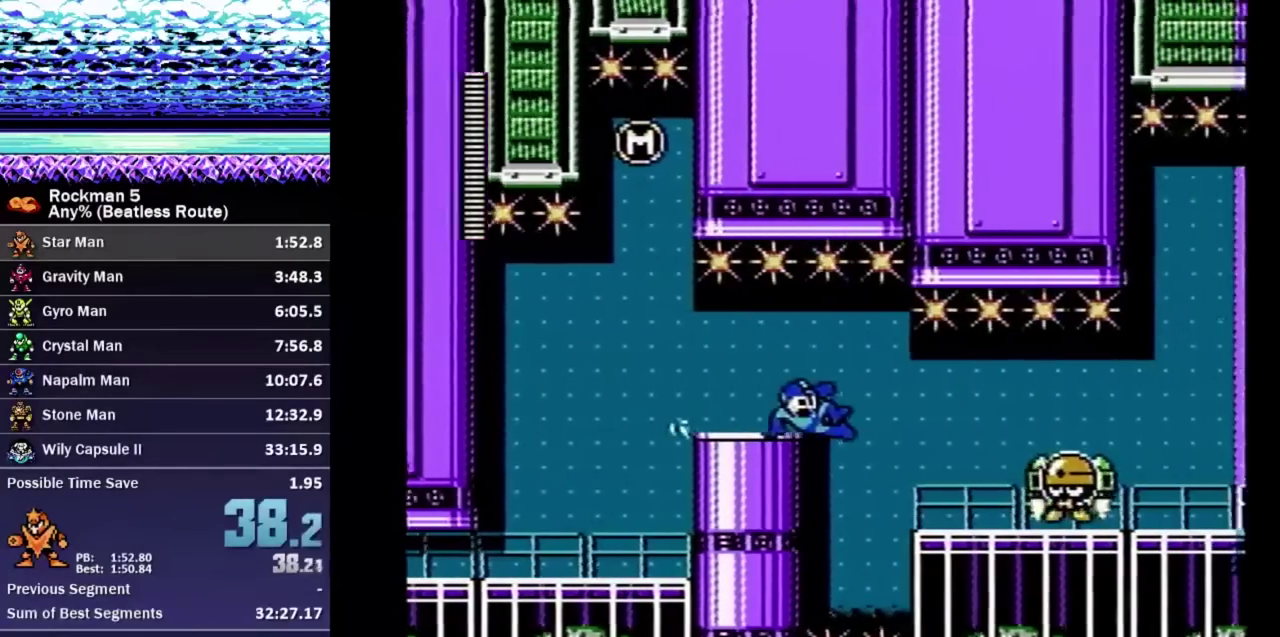
{"buttons": ["DPAD_DOWN", "DPAD_RIGHT"], "events": [[283, "B", "down"], [333, "B", "up"]]}
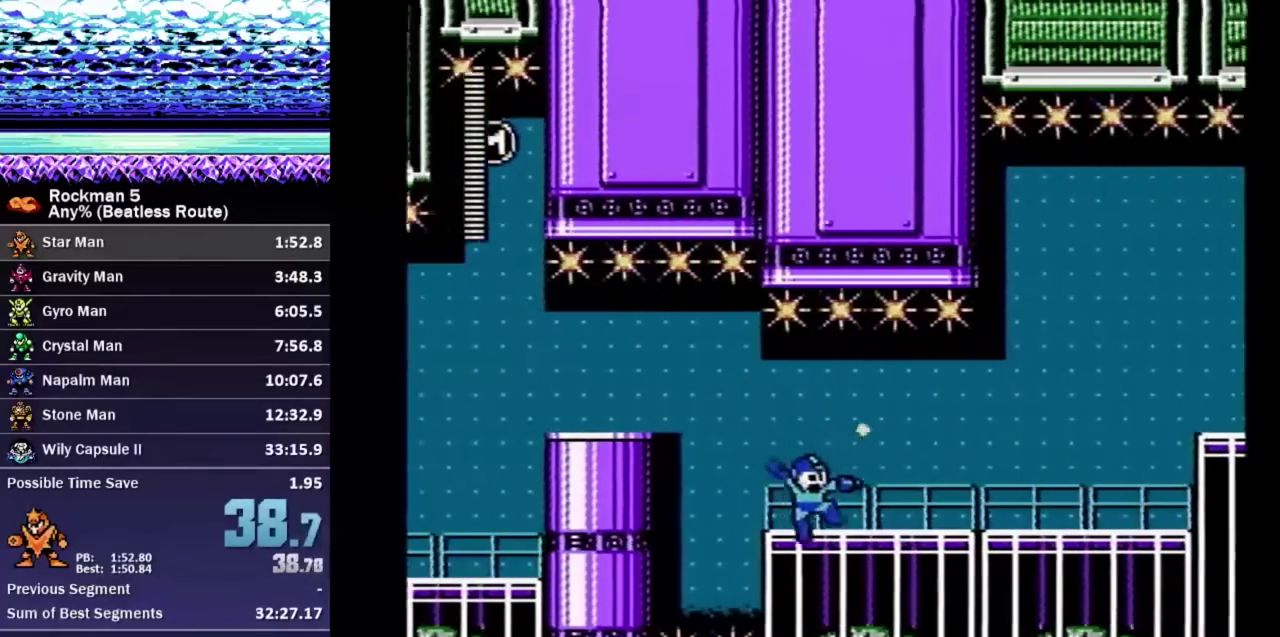
{"buttons": ["A", "DPAD_RIGHT"], "events": [[200, "DPAD_DOWN", "up"], [467, "A", "down"]]}
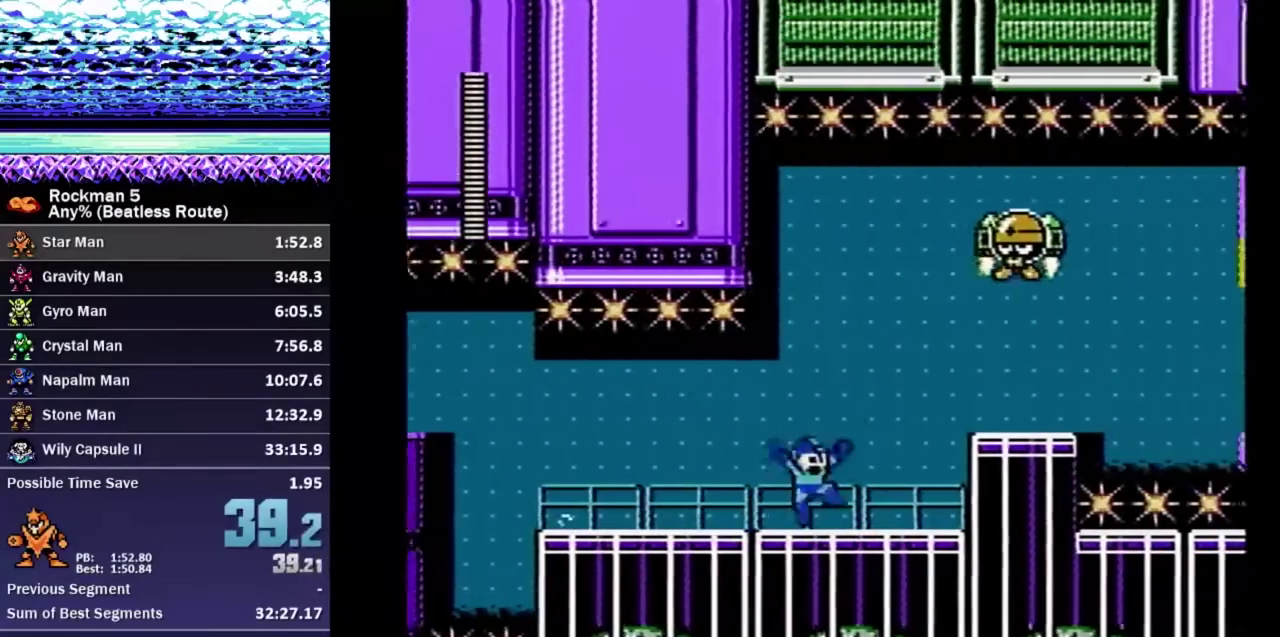
{"buttons": ["DPAD_DOWN", "DPAD_RIGHT"], "events": [[200, "A", "up"], [250, "DPAD_DOWN", "down"]]}
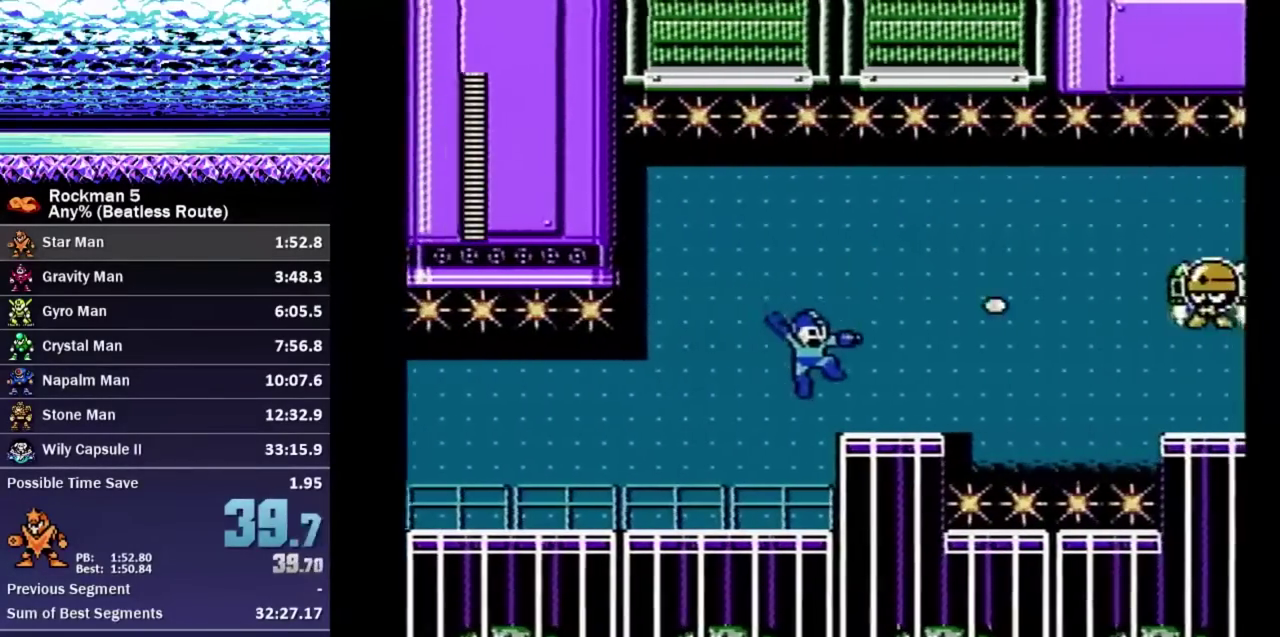
{"buttons": ["A", "DPAD_RIGHT"], "events": [[233, "A", "down"], [283, "A", "up"], [283, "DPAD_DOWN", "up"], [417, "A", "down"]]}
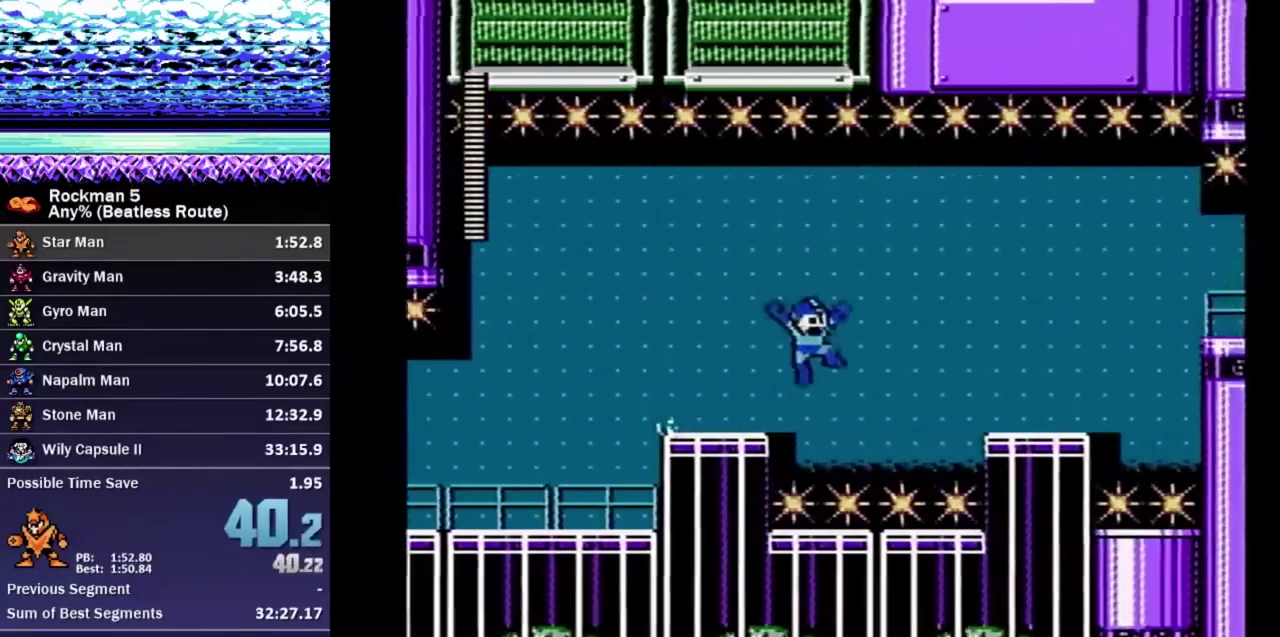
{"buttons": ["DPAD_DOWN", "DPAD_RIGHT"], "events": [[33, "B", "down"], [67, "A", "up"], [83, "B", "up"], [83, "DPAD_DOWN", "down"]]}
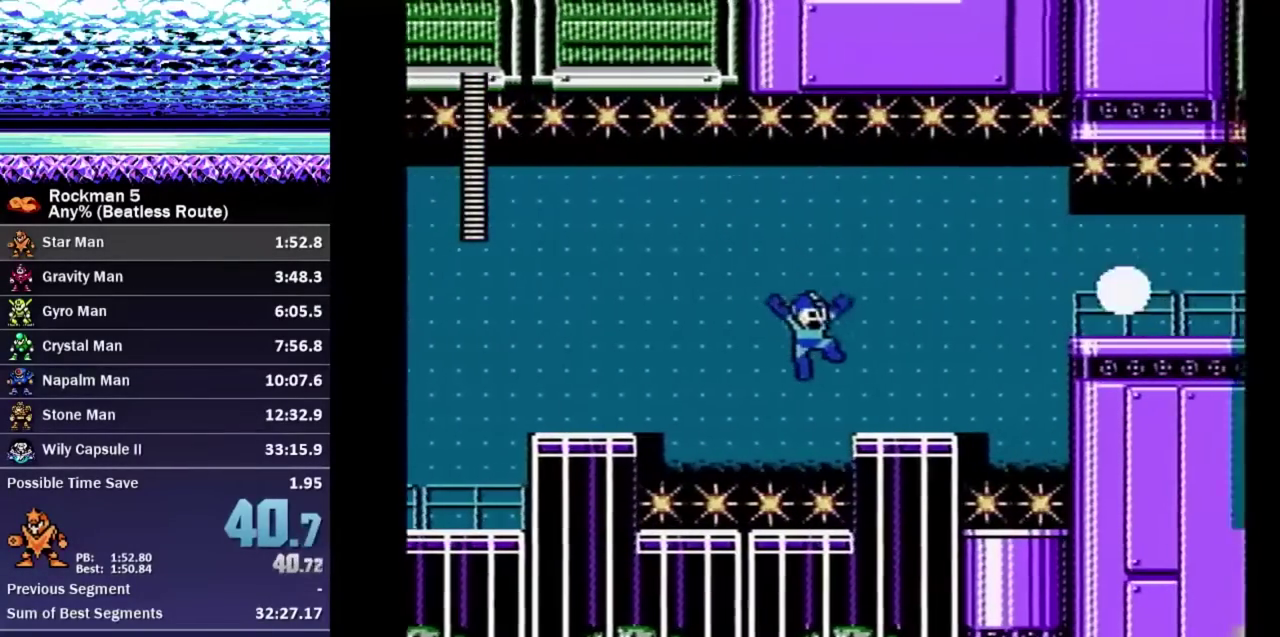
{"buttons": ["A", "DPAD_DOWN", "DPAD_RIGHT"], "events": [[200, "A", "down"], [233, "DPAD_DOWN", "up"], [300, "A", "up"], [400, "A", "down"], [500, "DPAD_DOWN", "down"]]}
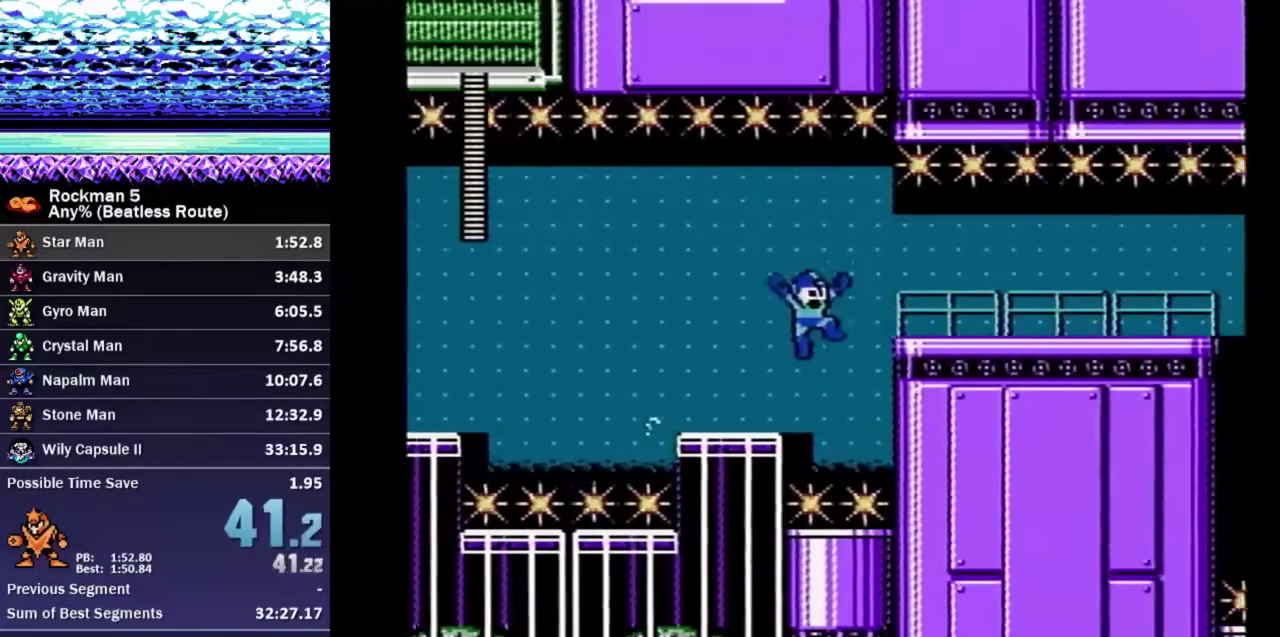
{"buttons": ["DPAD_DOWN", "DPAD_RIGHT"], "events": [[33, "A", "up"], [300, "B", "down"], [333, "A", "down"], [467, "B", "up"], [483, "A", "up"]]}
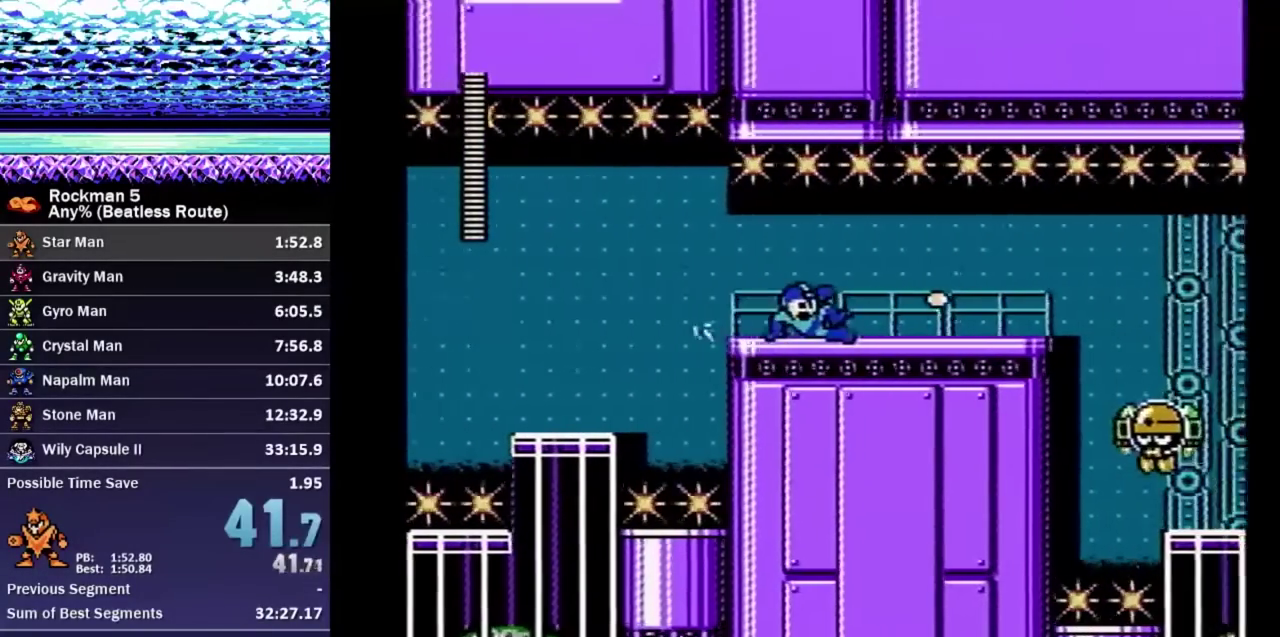
{"buttons": ["DPAD_RIGHT"], "events": [[367, "A", "down"], [433, "A", "up"], [483, "DPAD_DOWN", "up"]]}
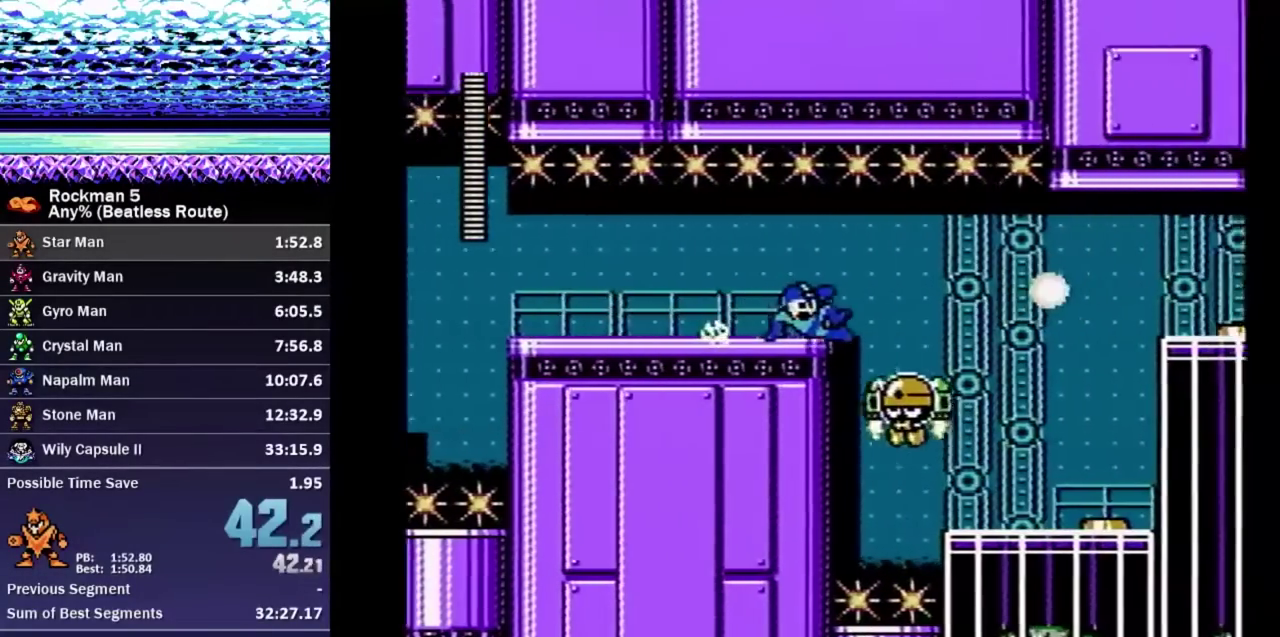
{"buttons": ["DPAD_RIGHT"], "events": [[50, "A", "down"], [100, "A", "up"]]}
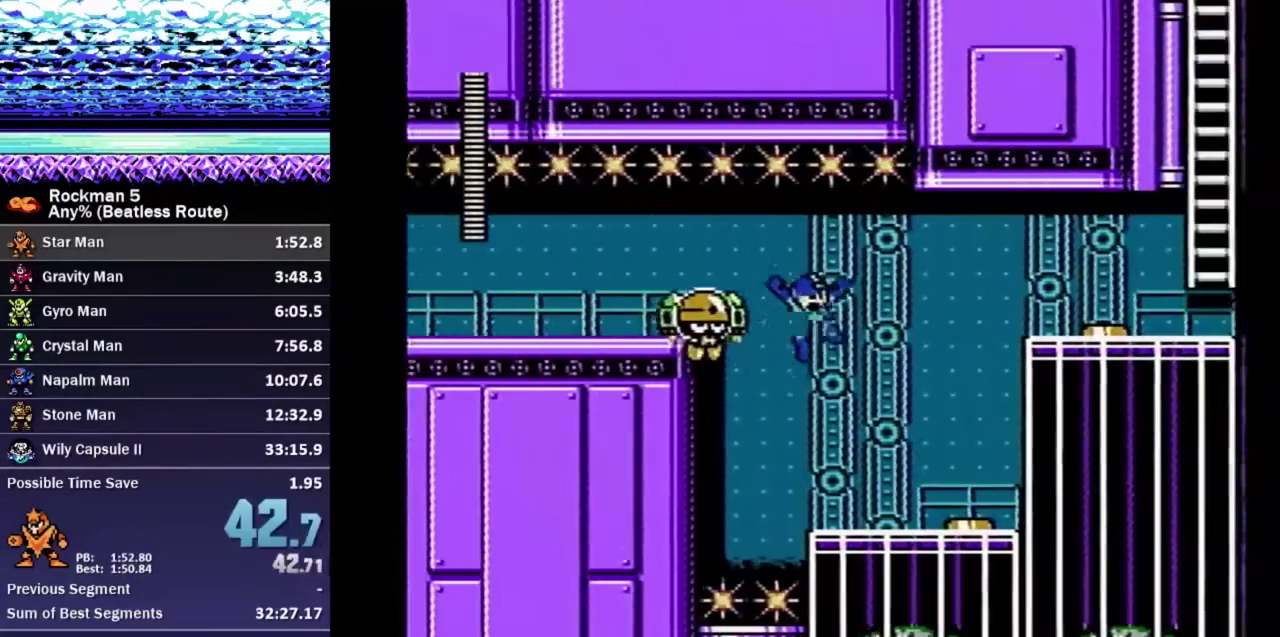
{"buttons": ["A", "DPAD_RIGHT"], "events": [[67, "B", "down"], [117, "B", "up"], [317, "DPAD_RIGHT", "up"], [433, "DPAD_RIGHT", "down"], [467, "A", "down"]]}
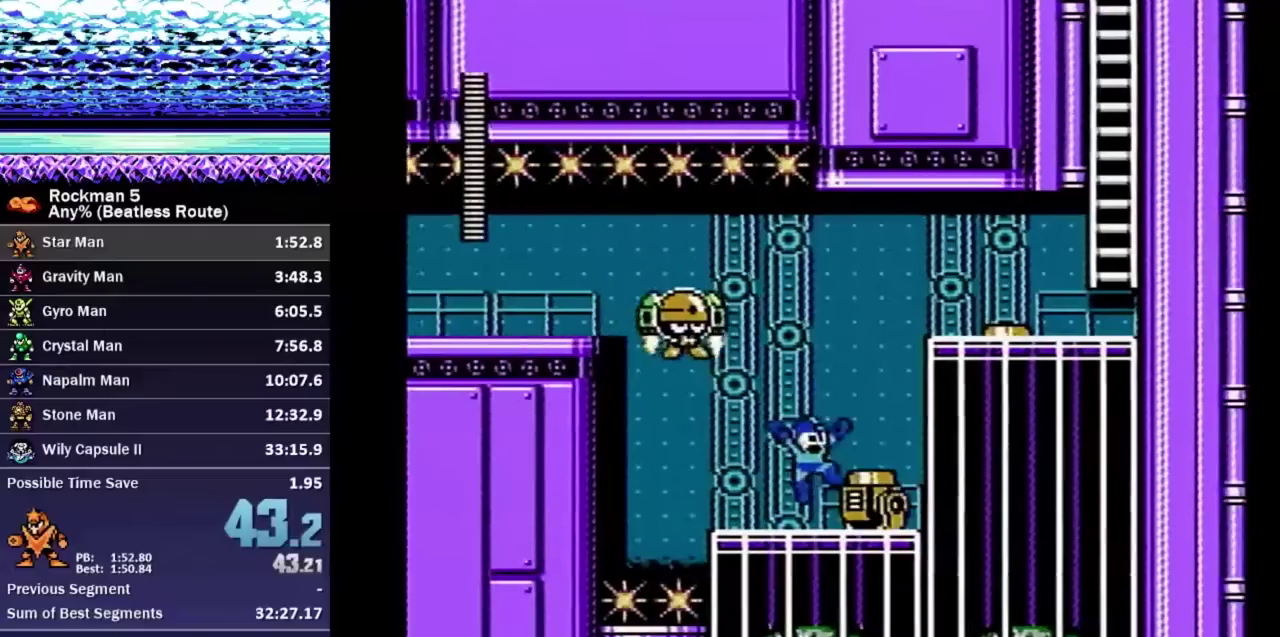
{"buttons": ["DPAD_DOWN", "DPAD_RIGHT"], "events": [[233, "DPAD_DOWN", "down"], [250, "A", "up"]]}
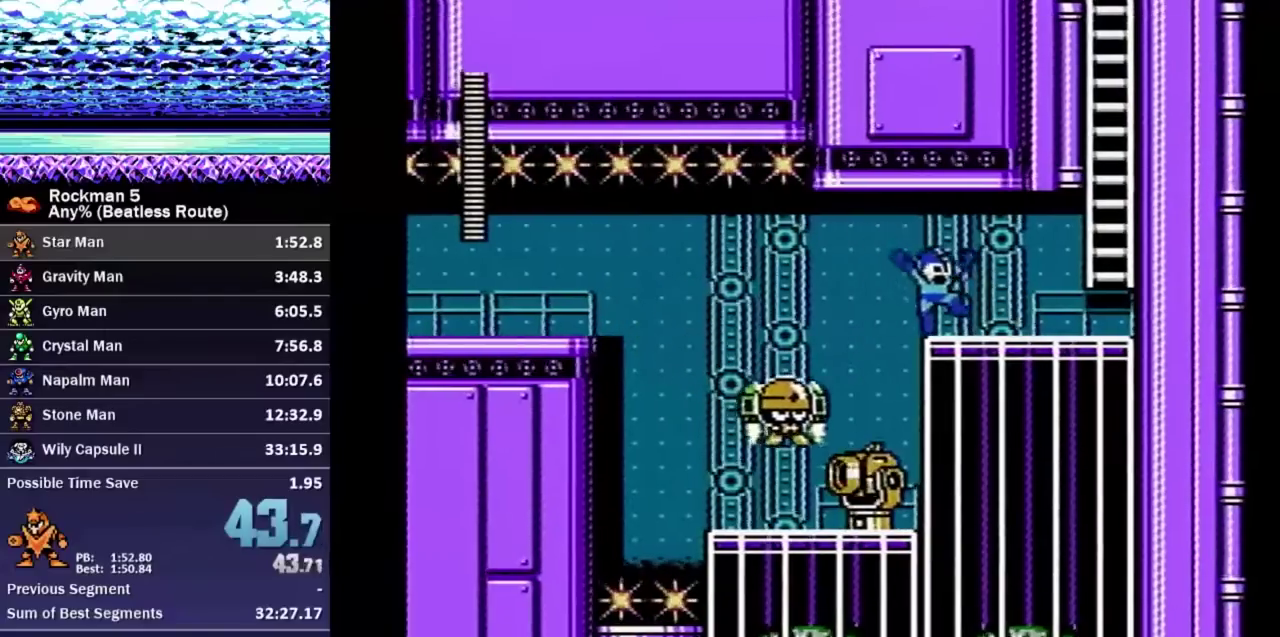
{"buttons": ["A", "DPAD_RIGHT"], "events": [[100, "A", "down"], [167, "A", "up"], [183, "DPAD_DOWN", "up"], [383, "A", "down"]]}
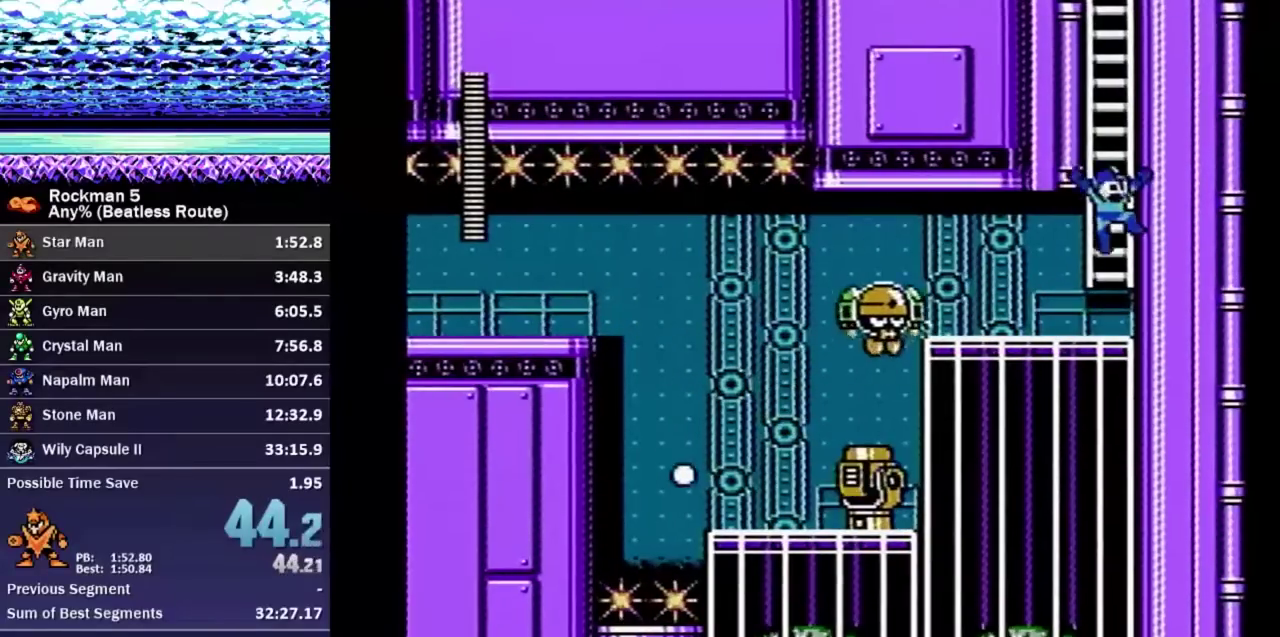
{"buttons": ["DPAD_UP", "DPAD_LEFT"], "events": [[267, "A", "up"], [267, "DPAD_RIGHT", "up"], [267, "DPAD_UP", "down"], [300, "DPAD_LEFT", "down"]]}
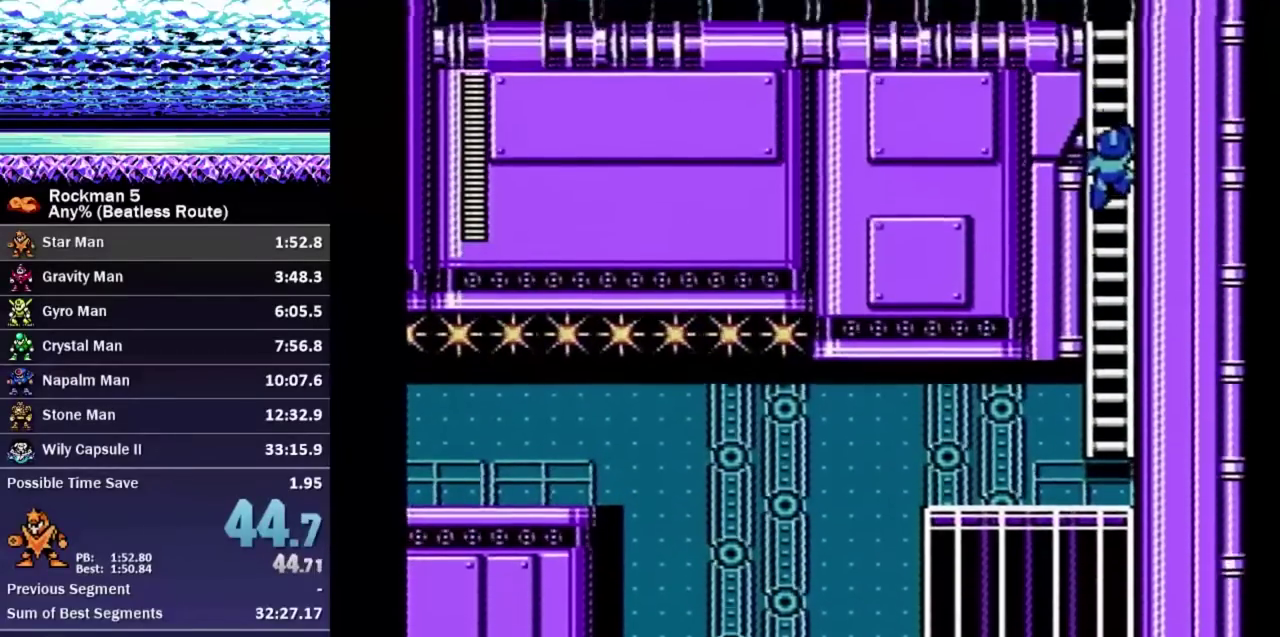
{"buttons": ["DPAD_UP", "DPAD_LEFT"], "events": []}
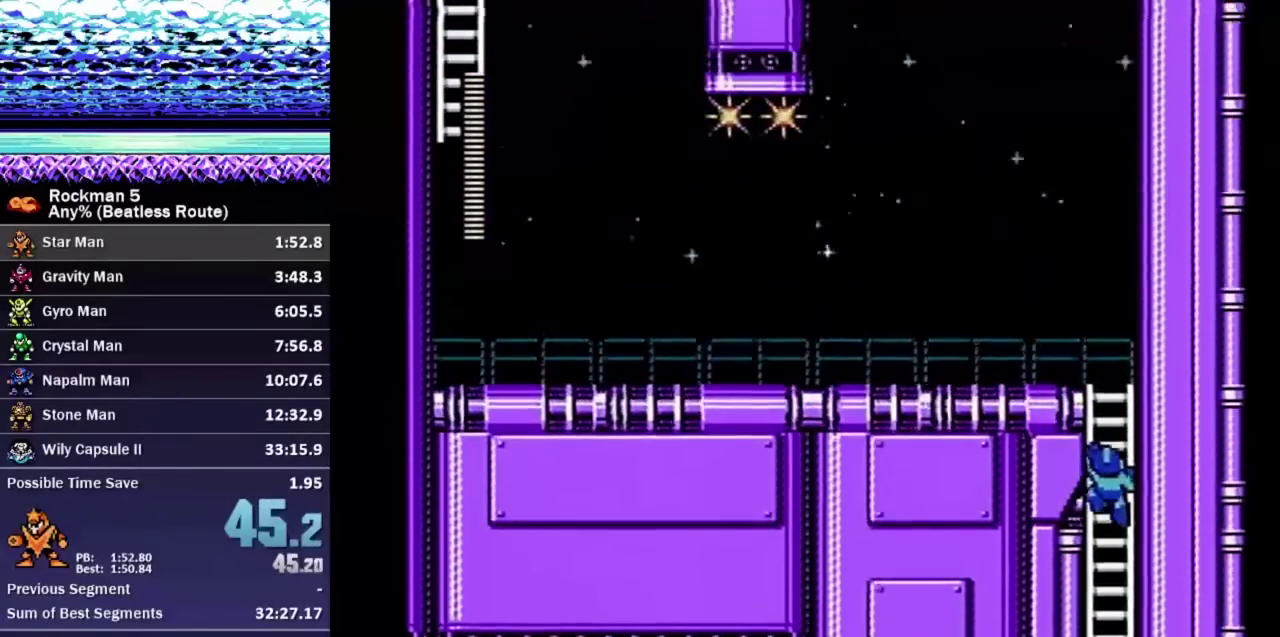
{"buttons": ["DPAD_UP", "DPAD_LEFT"], "events": []}
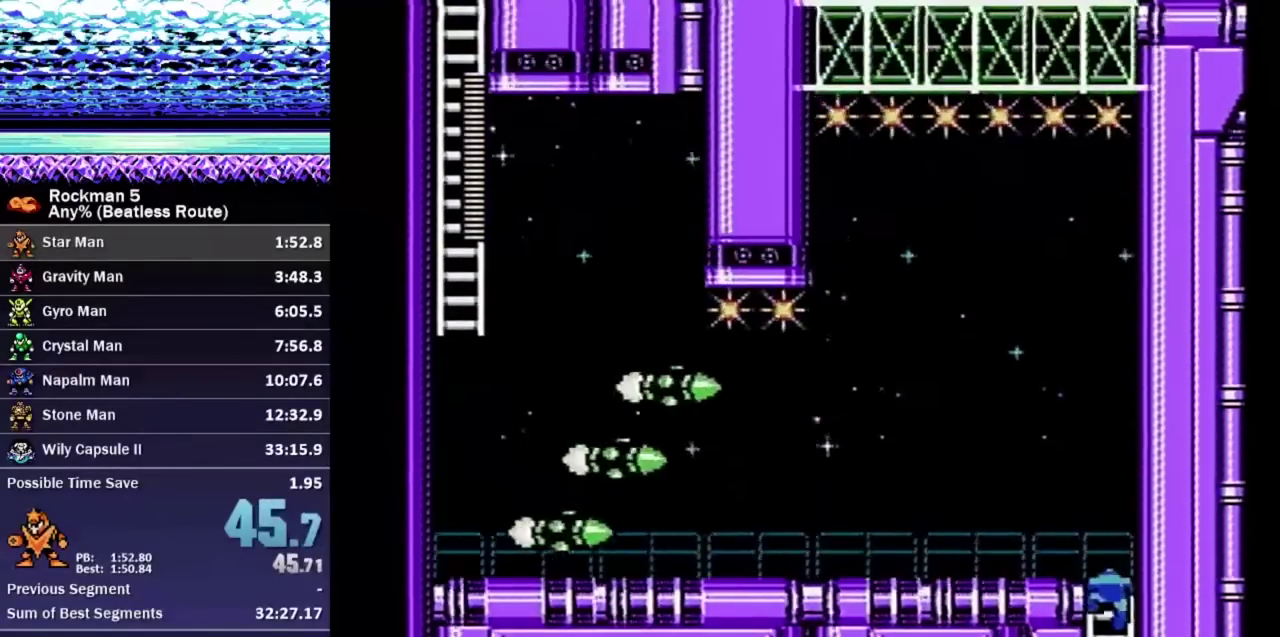
{"buttons": ["B", "DPAD_DOWN", "DPAD_LEFT"], "events": [[233, "B", "down"], [300, "DPAD_DOWN", "down"], [300, "DPAD_UP", "up"], [333, "A", "down"], [450, "A", "up"]]}